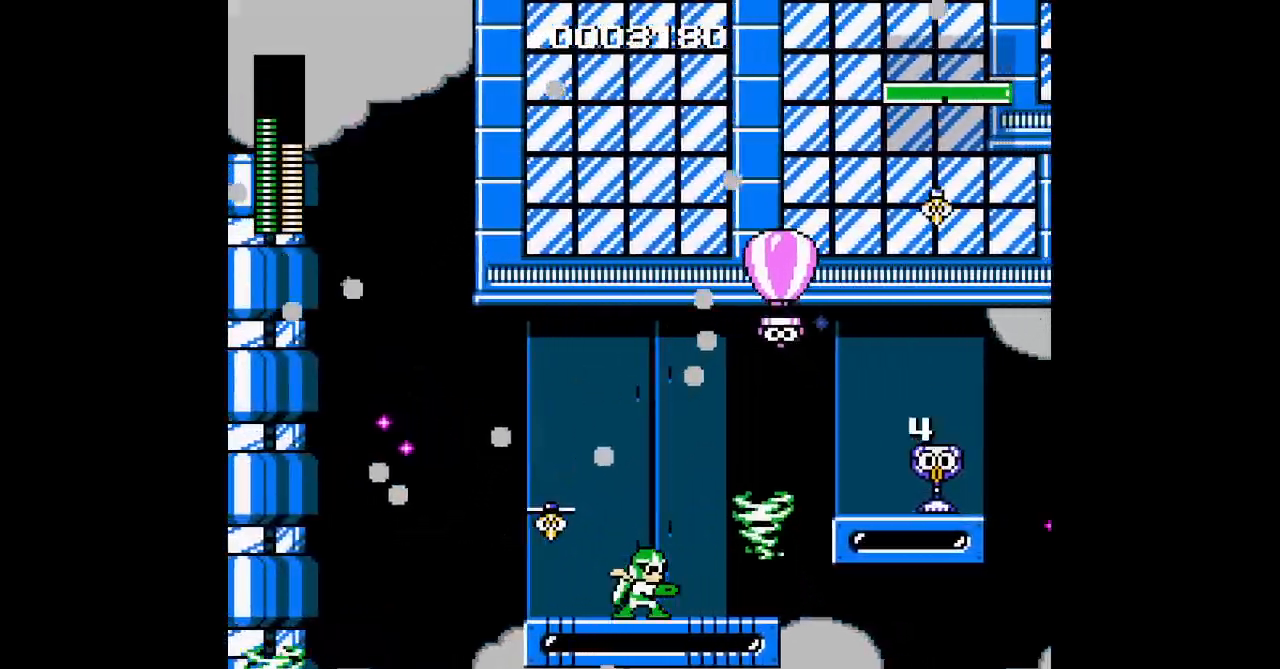
Gameplay with a controller (PlayStation layout); each line is a JSON object with the inputs held at the frame after it. "events" lists button and stick changes between this image and that frame as [ms after this image, input, new state], when the widget could be followed in between. Not read: CIRCLE HOME L3 R3 keyboard_mouse.
{"buttons": ["DPAD_LEFT"], "events": [[33, "DPAD_LEFT", "down"]]}
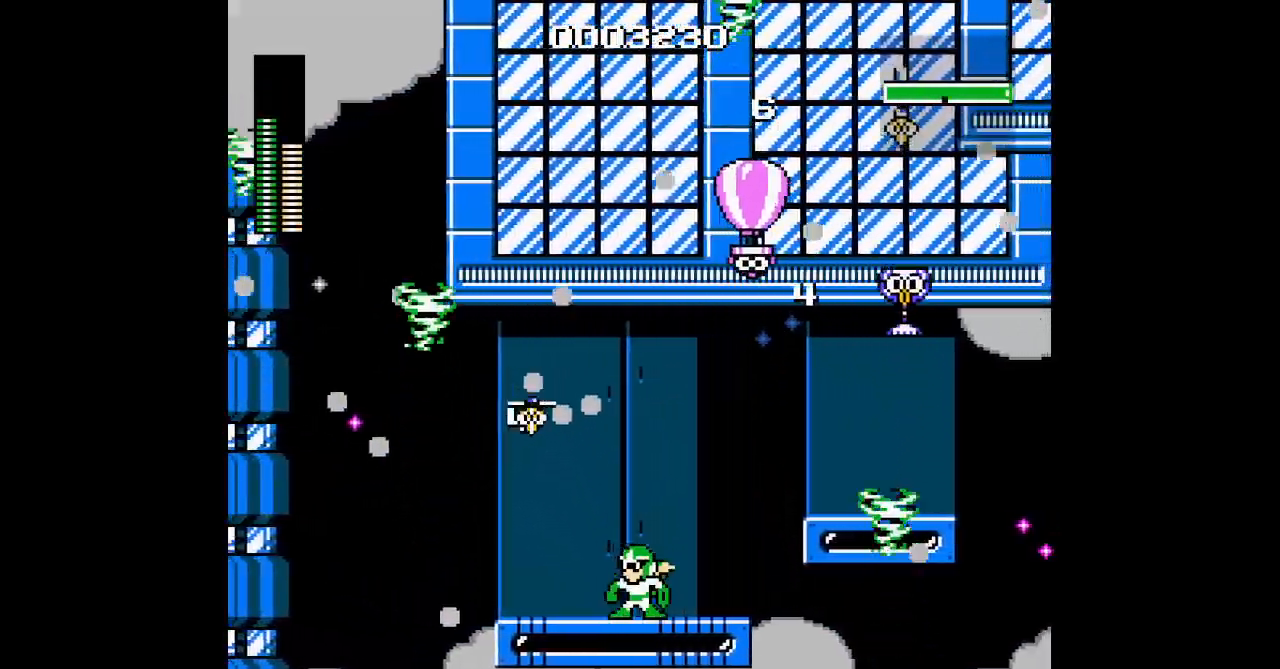
{"buttons": []}
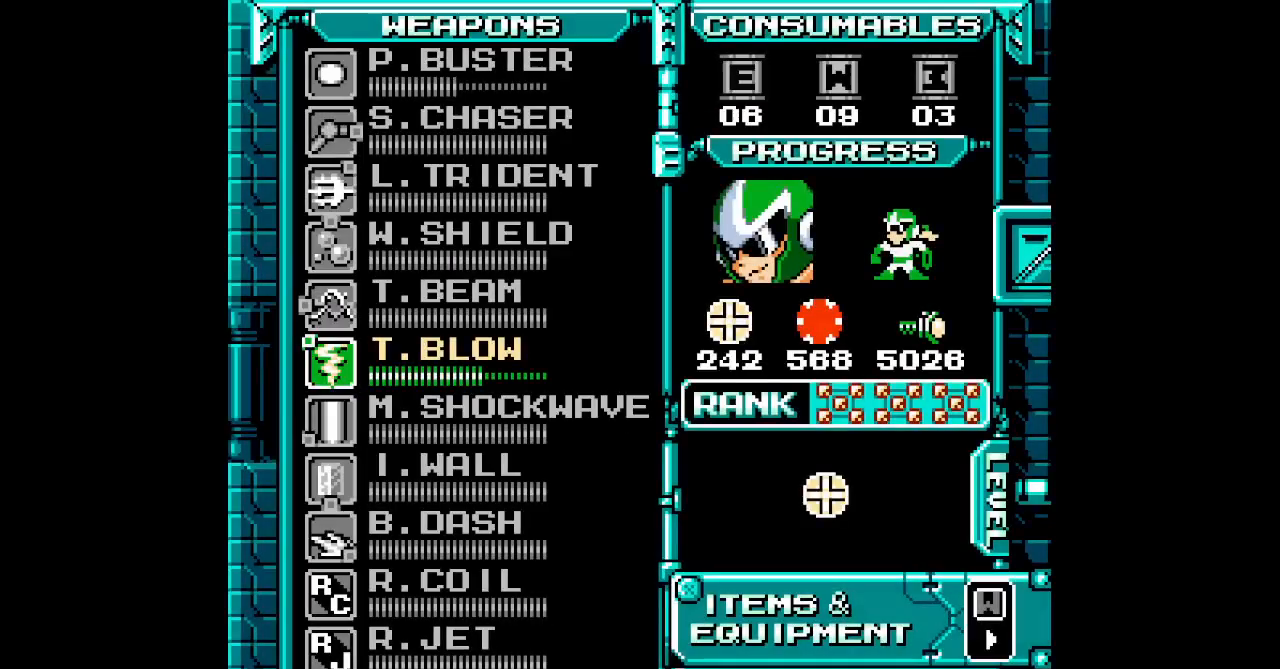
{"buttons": ["L1"], "events": [[433, "L1", "down"]]}
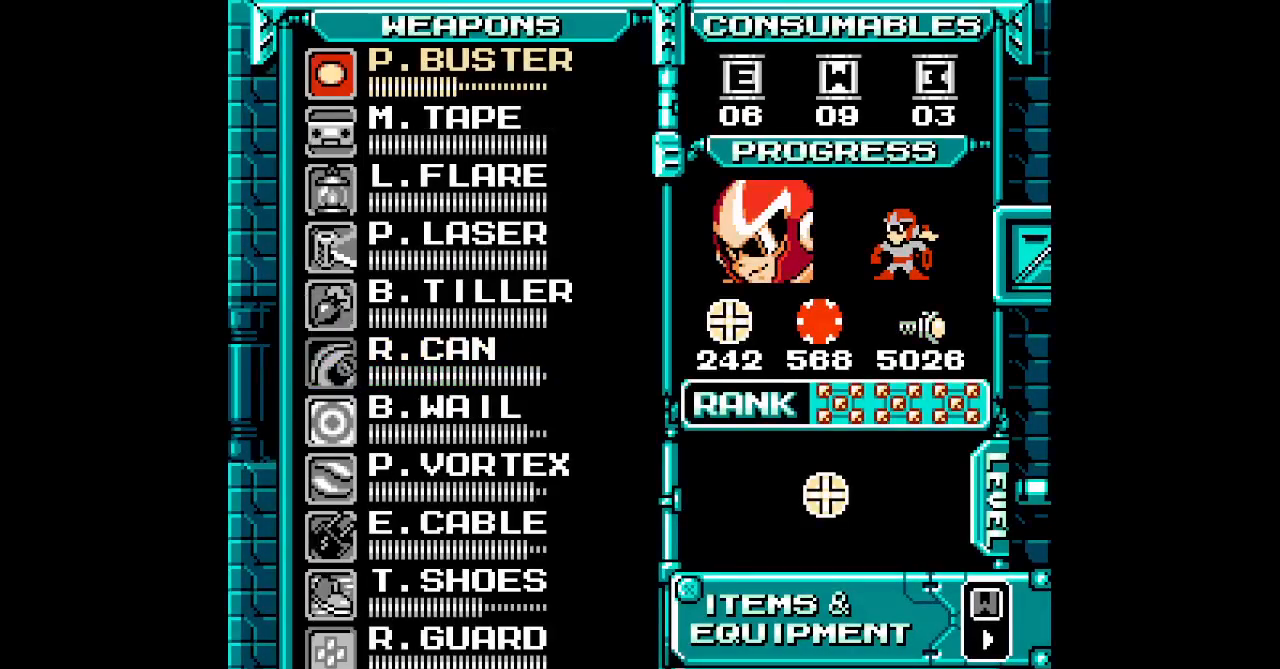
{"buttons": [], "events": [[50, "L1", "up"], [67, "DPAD_DOWN", "down"], [133, "DPAD_DOWN", "up"], [217, "DPAD_DOWN", "down"], [317, "DPAD_DOWN", "up"], [383, "DPAD_DOWN", "down"], [450, "DPAD_DOWN", "up"]]}
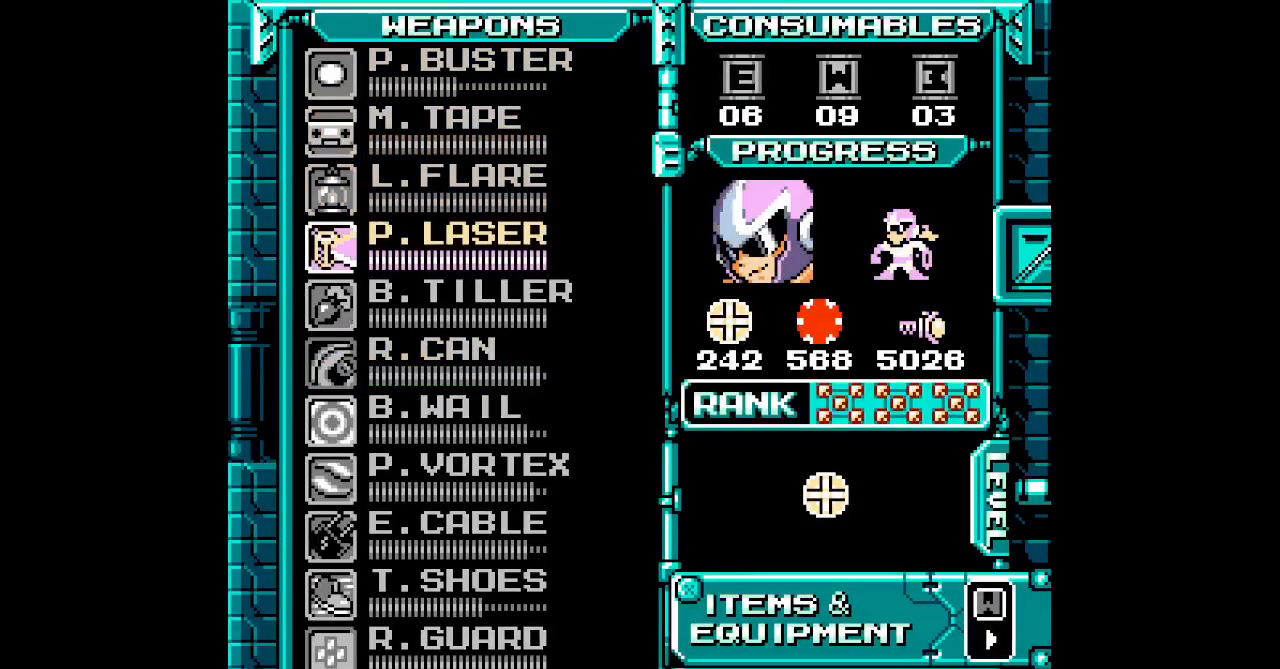
{"buttons": ["DPAD_DOWN"], "events": [[17, "DPAD_DOWN", "down"], [100, "DPAD_DOWN", "up"], [150, "DPAD_DOWN", "down"], [250, "DPAD_DOWN", "up"], [317, "DPAD_DOWN", "down"], [383, "DPAD_DOWN", "up"], [483, "DPAD_DOWN", "down"]]}
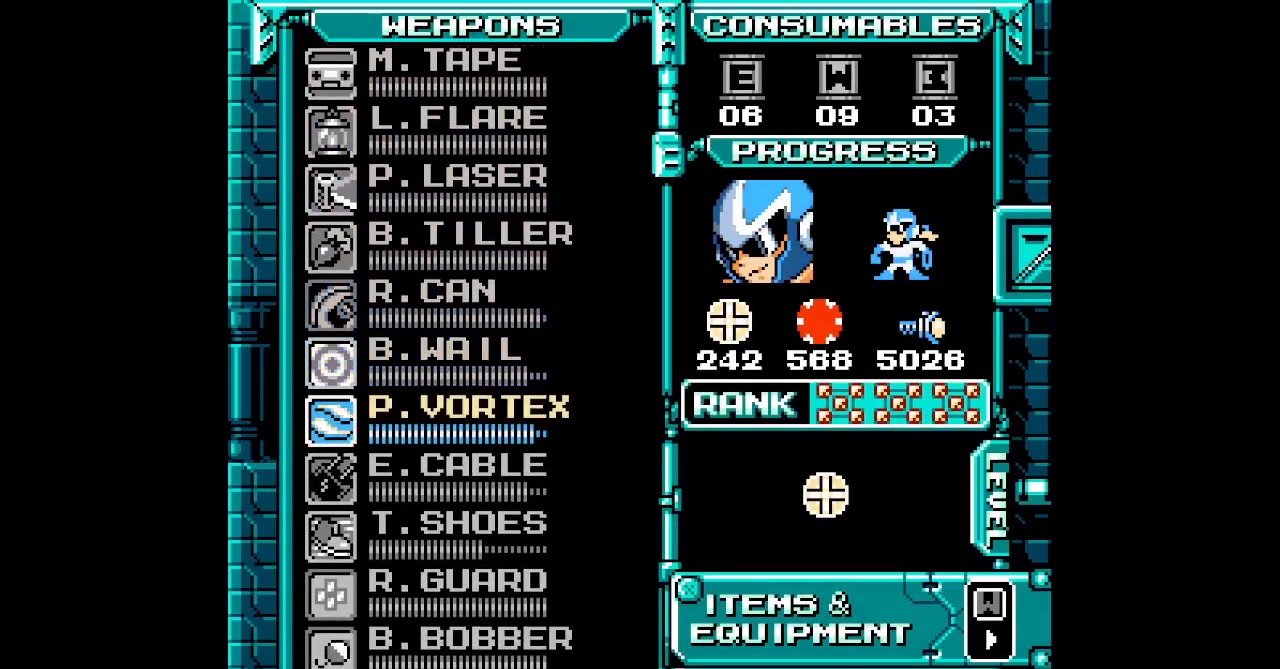
{"buttons": [], "events": [[67, "DPAD_DOWN", "up"], [333, "DPAD_DOWN", "down"], [450, "DPAD_DOWN", "up"]]}
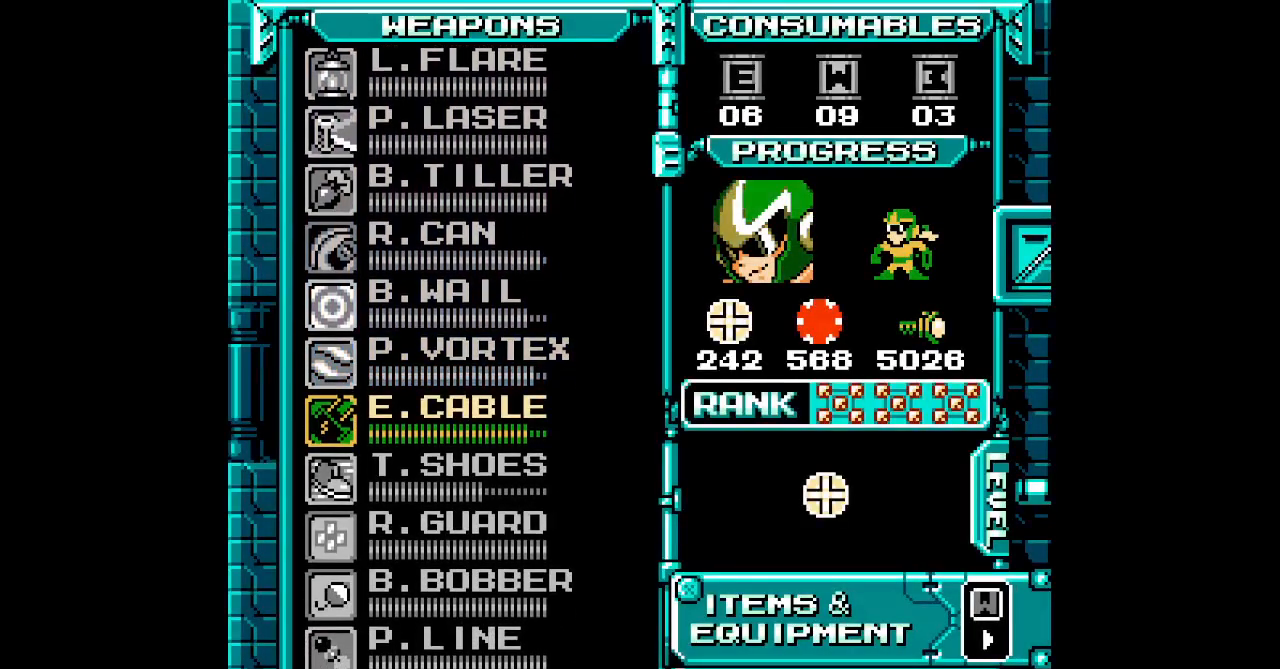
{"buttons": ["DPAD_RIGHT"]}
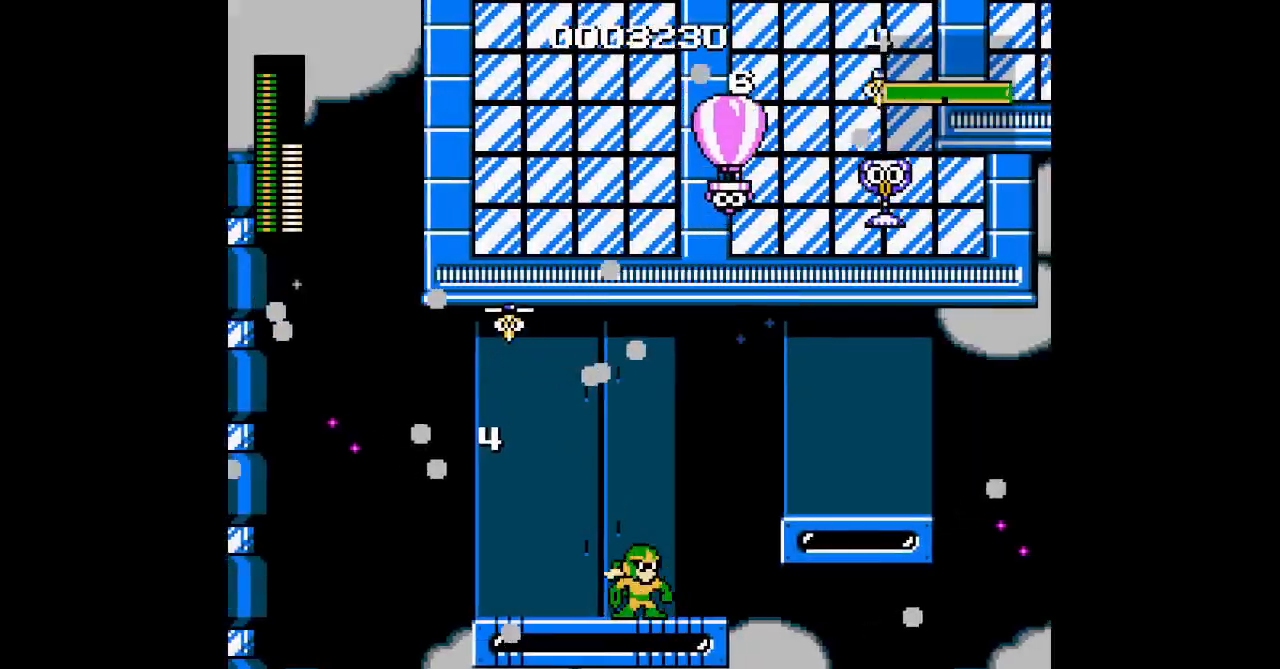
{"buttons": ["R1"], "events": [[17, "DPAD_UP", "down"], [167, "DPAD_RIGHT", "up"], [183, "DPAD_UP", "up"], [450, "R1", "down"]]}
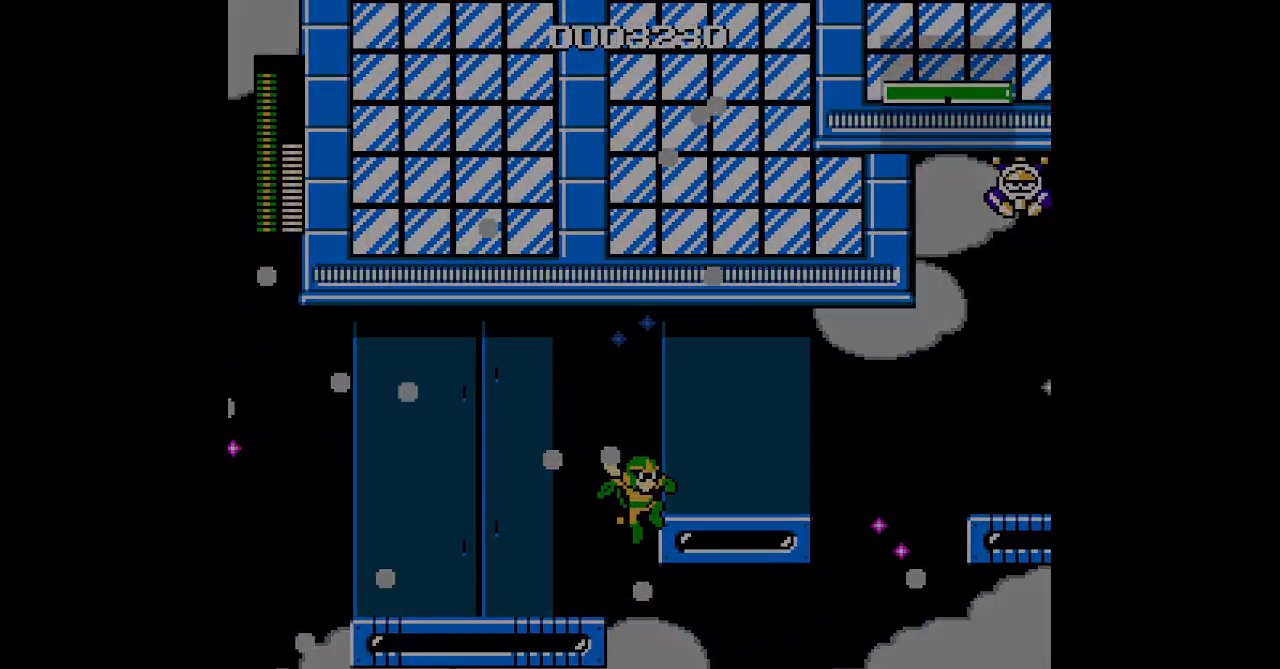
{"buttons": []}